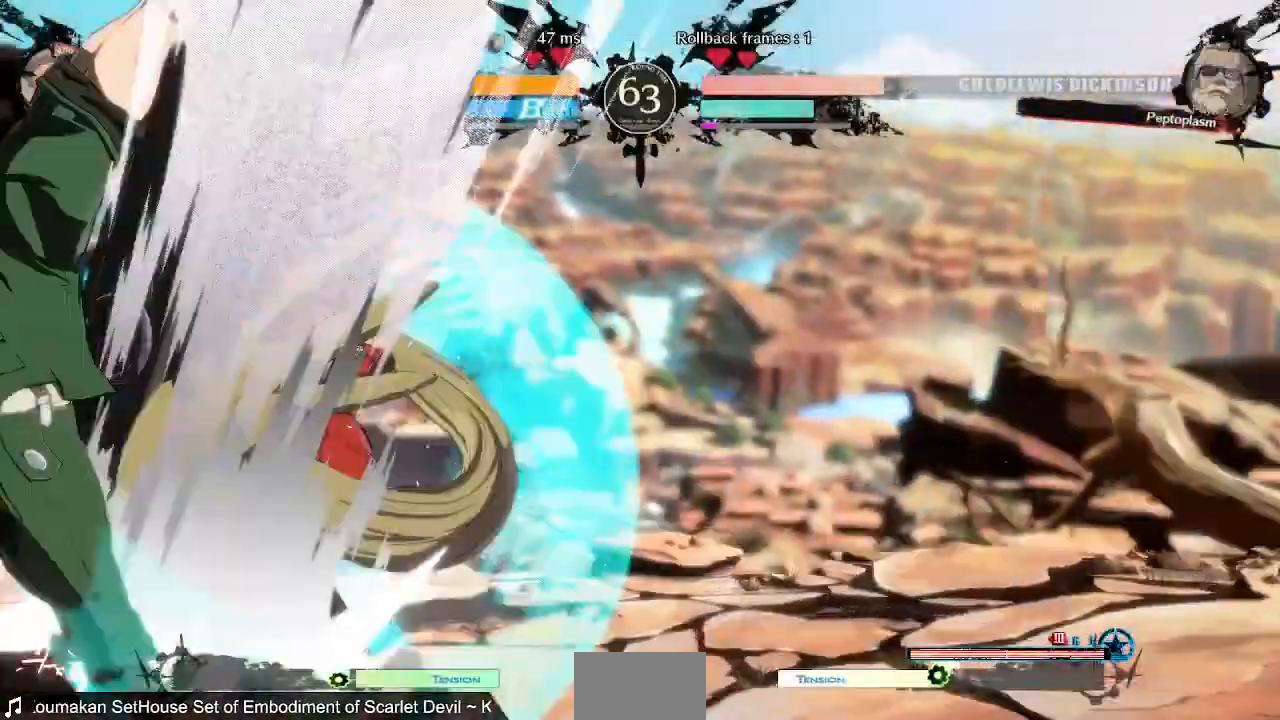
Gameplay with a controller (PlayStation layout); each line is a JSON object with the inputs held at the frame after it. "events" lists button and stick changes between this image and that frame as [ms after this image, input, new state], when the widget could be followed in between. Not read: L3 R3 SELECT START other_buttons.
{"buttons": [], "events": [[320, "TRIANGLE", "up"], [360, "DPAD_RIGHT", "up"], [360, "SQUARE", "up"]]}
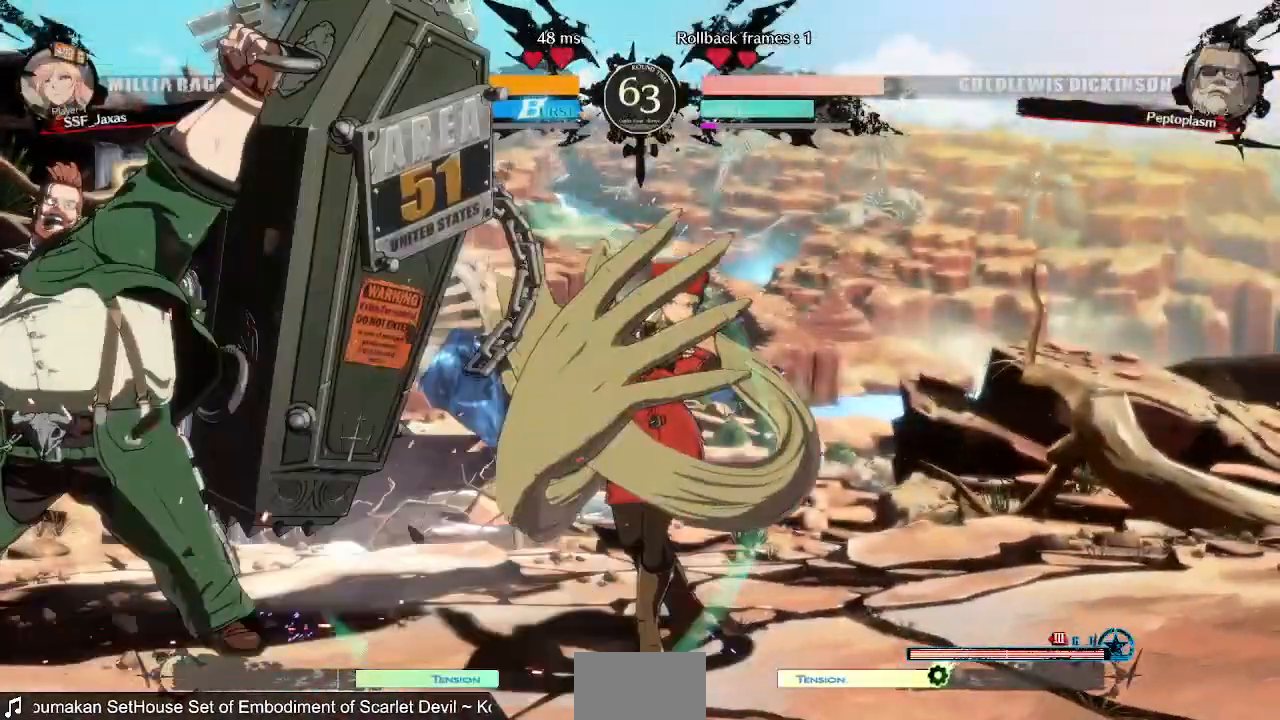
{"buttons": ["TRIANGLE"], "events": [[160, "DPAD_LEFT", "down"], [360, "TRIANGLE", "down"], [400, "DPAD_LEFT", "up"]]}
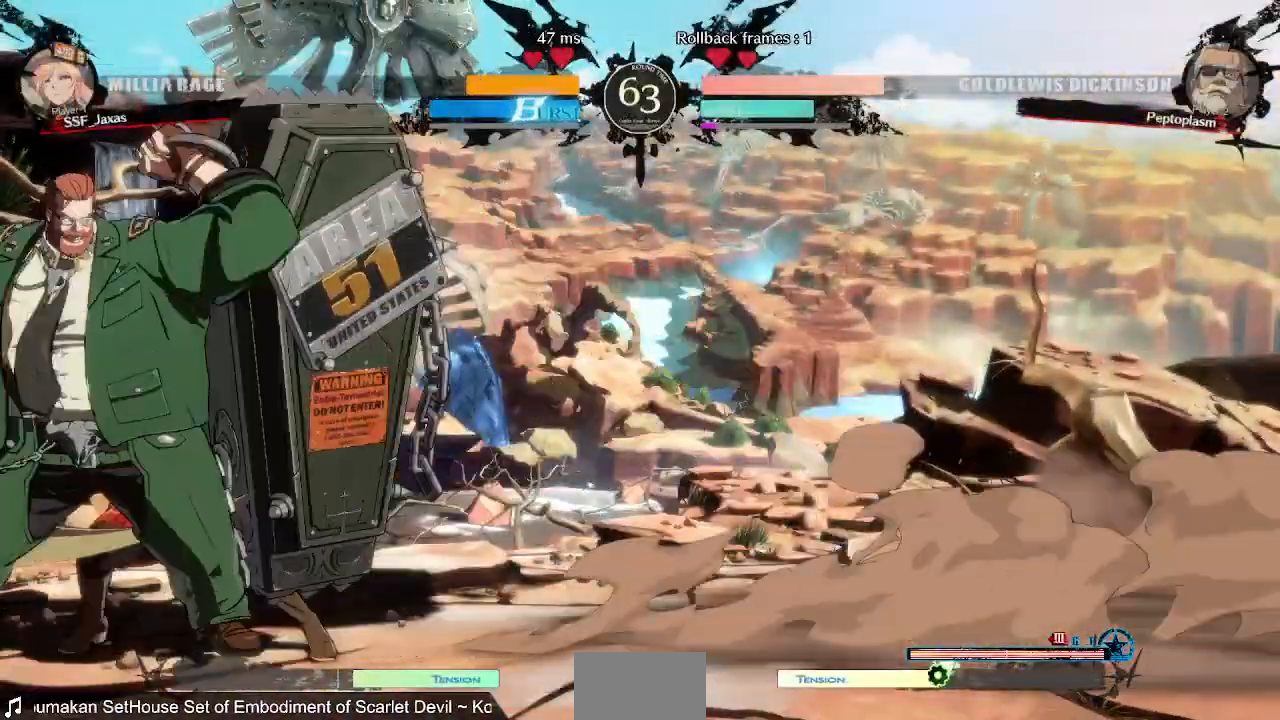
{"buttons": [], "events": [[80, "TRIANGLE", "up"]]}
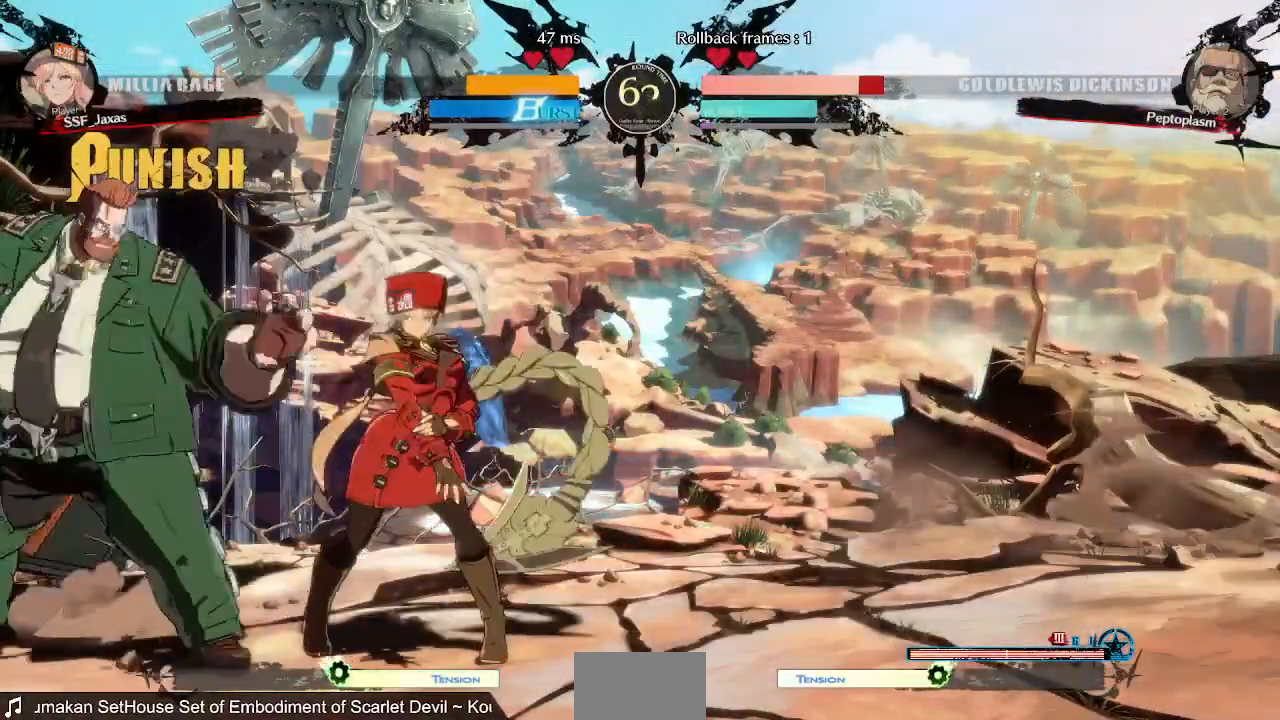
{"buttons": ["DPAD_DOWN", "DPAD_RIGHT"], "events": [[80, "DPAD_RIGHT", "down"], [120, "DPAD_DOWN", "down"]]}
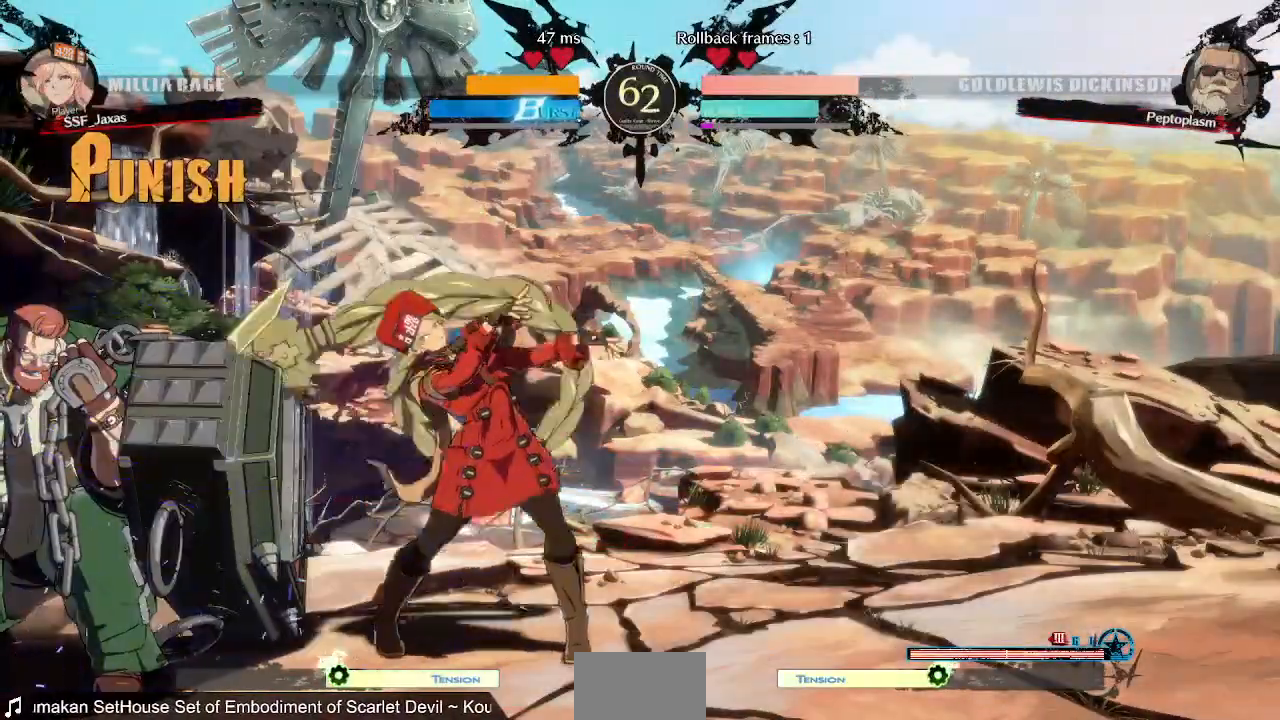
{"buttons": ["SQUARE", "TRIANGLE", "DPAD_DOWN", "DPAD_RIGHT"], "events": [[400, "SQUARE", "down"], [400, "TRIANGLE", "down"]]}